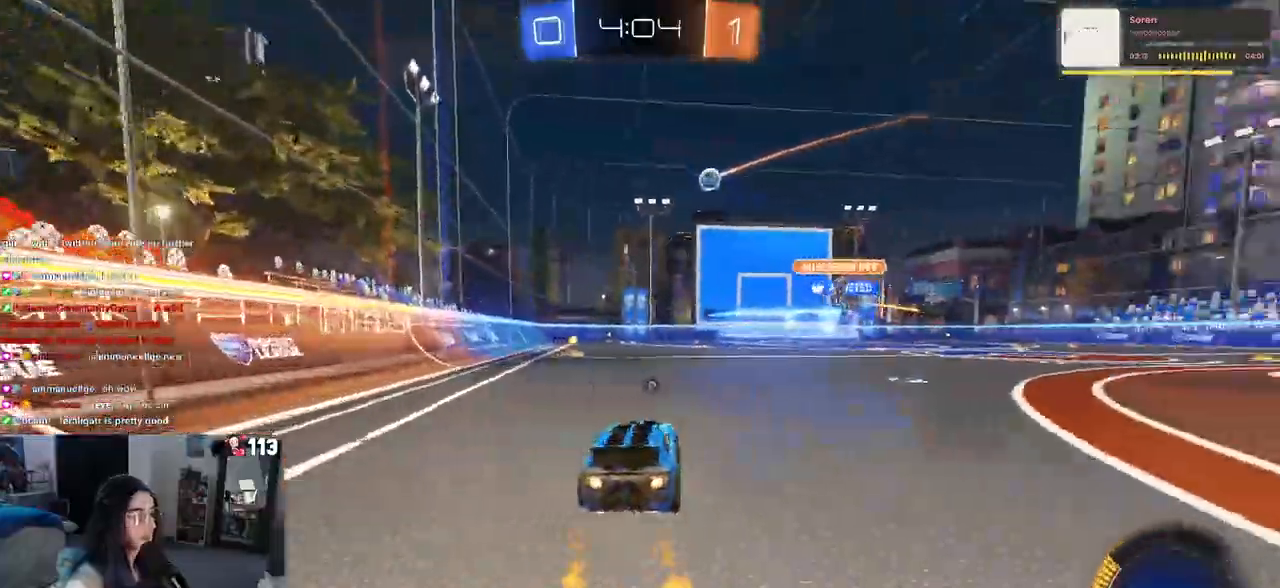
Gameplay with a controller (PlayStation layout); each line is a JSON object with the inputs held at the frame after it. "events" lists button and stick changes between this image and that frame as [ms after this image, input, new state], when the widget could be followed in between.
{"buttons": ["R1", "R2"], "left_stick": "center", "right_stick": "center", "events": [[33, "left_stick", "left"], [133, "TRIANGLE", "down"], [233, "TRIANGLE", "up"], [367, "left_stick", "center"]]}
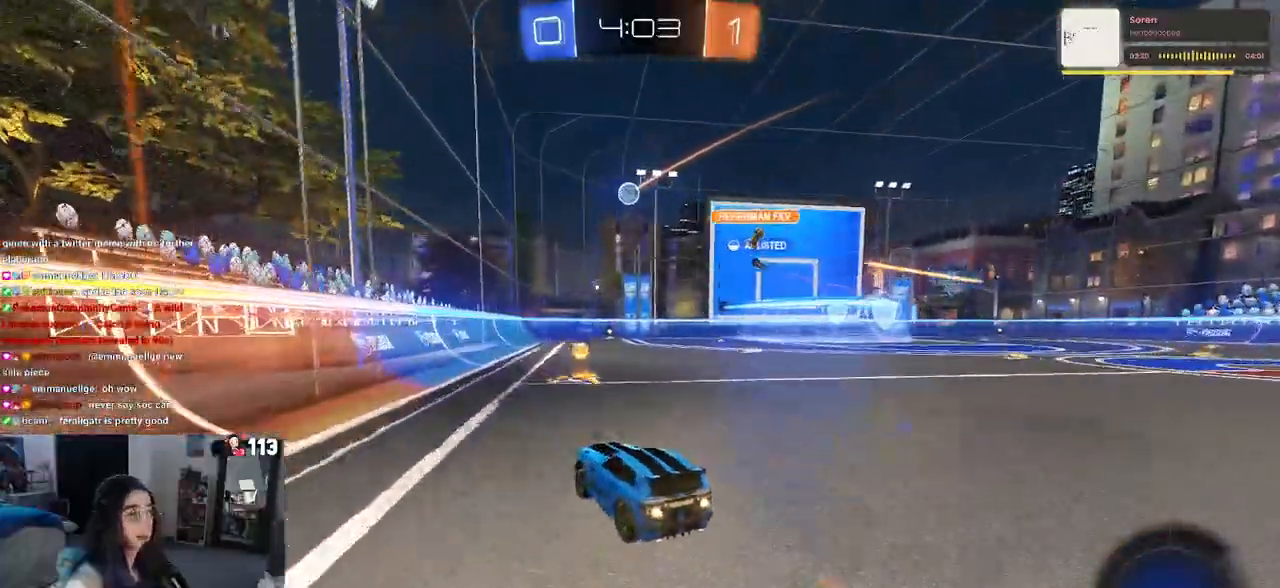
{"buttons": ["R2"], "left_stick": "right", "right_stick": "center", "events": [[167, "left_stick", "right"], [300, "R1", "up"]]}
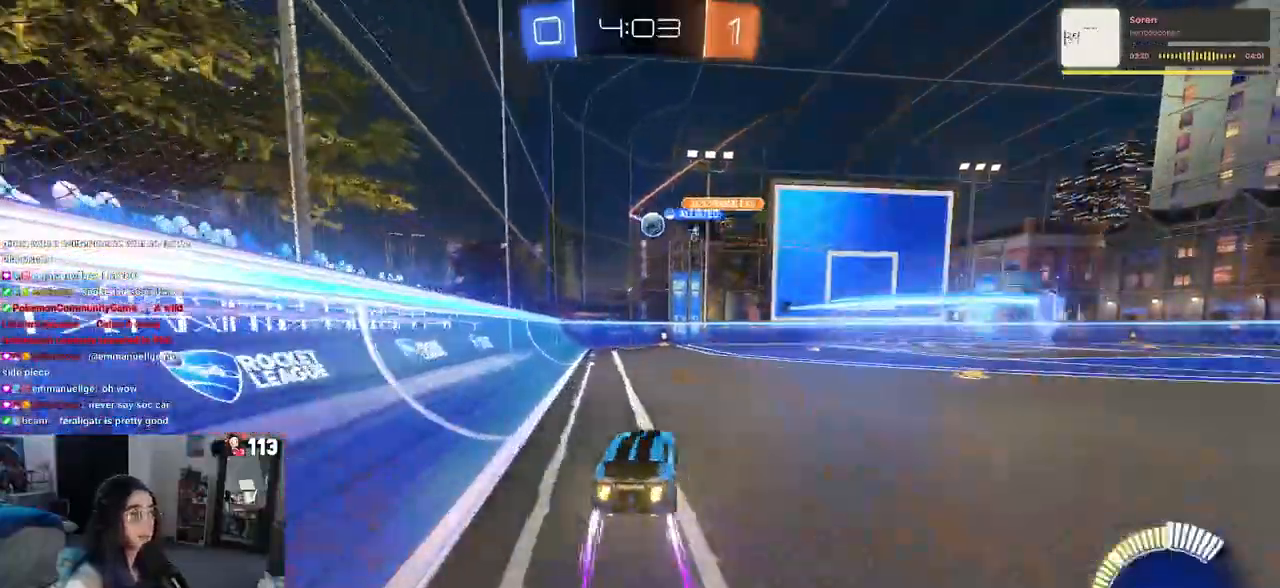
{"buttons": ["R2"], "left_stick": "left", "right_stick": "center", "events": [[100, "left_stick", "center"], [200, "left_stick", "right"], [350, "left_stick", "center"], [450, "left_stick", "left"]]}
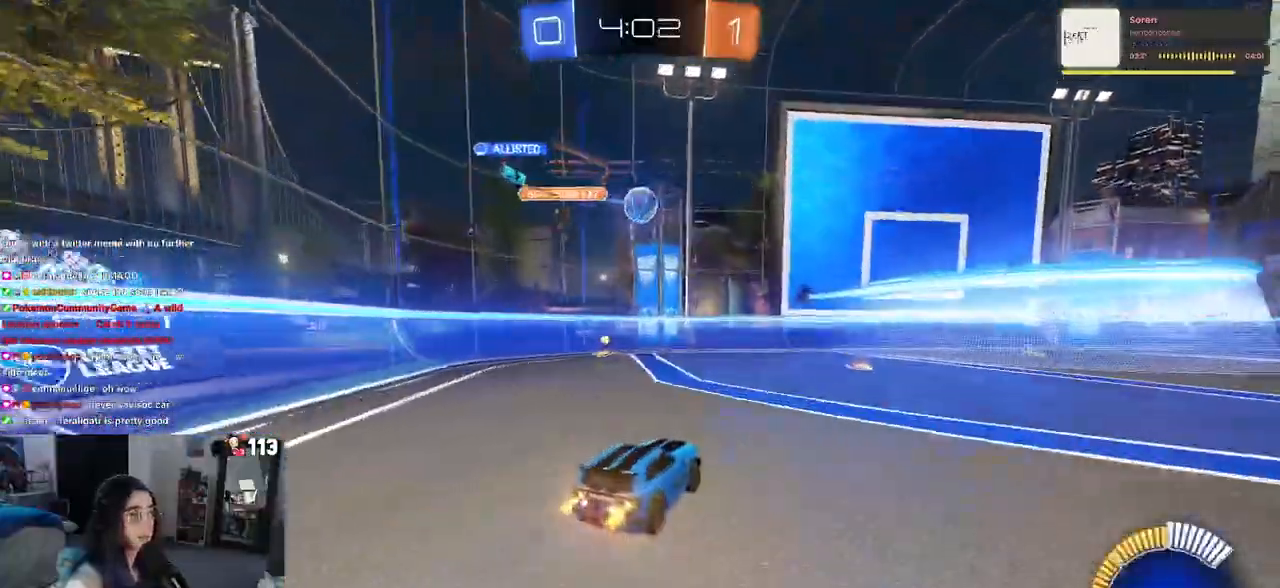
{"buttons": ["SQUARE", "R2"], "left_stick": "right", "right_stick": "center", "events": [[100, "left_stick", "center"], [433, "left_stick", "right"], [450, "SQUARE", "down"]]}
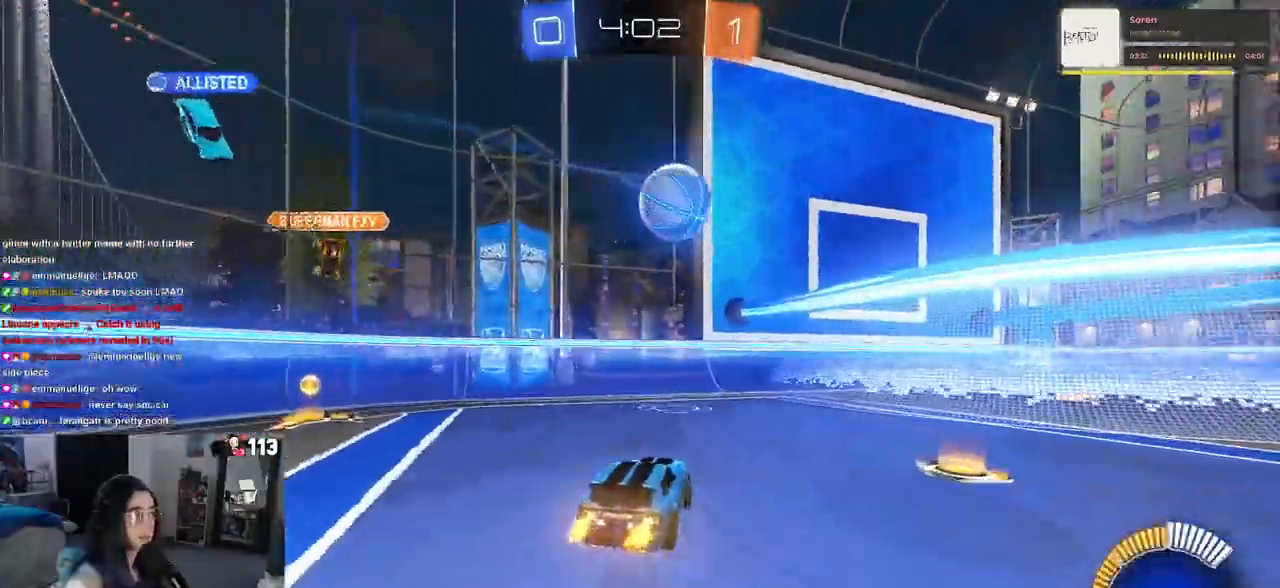
{"buttons": ["R2"], "left_stick": "right", "right_stick": "center", "events": [[217, "SQUARE", "up"]]}
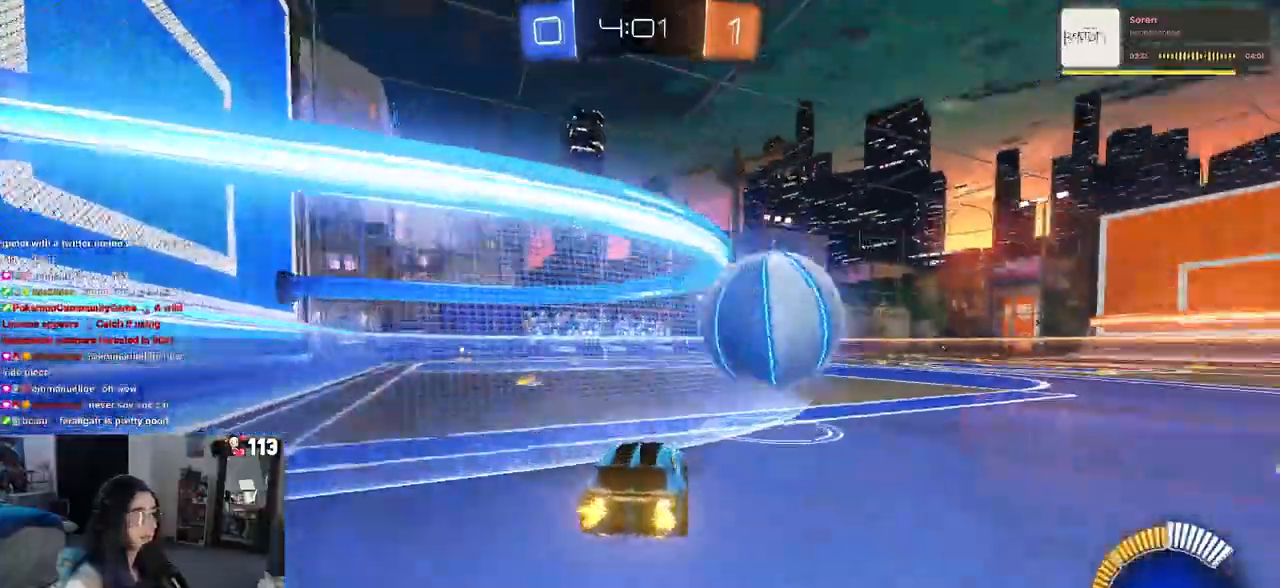
{"buttons": ["R1", "R2"], "left_stick": "center", "right_stick": "center", "events": [[233, "R1", "down"], [467, "left_stick", "center"]]}
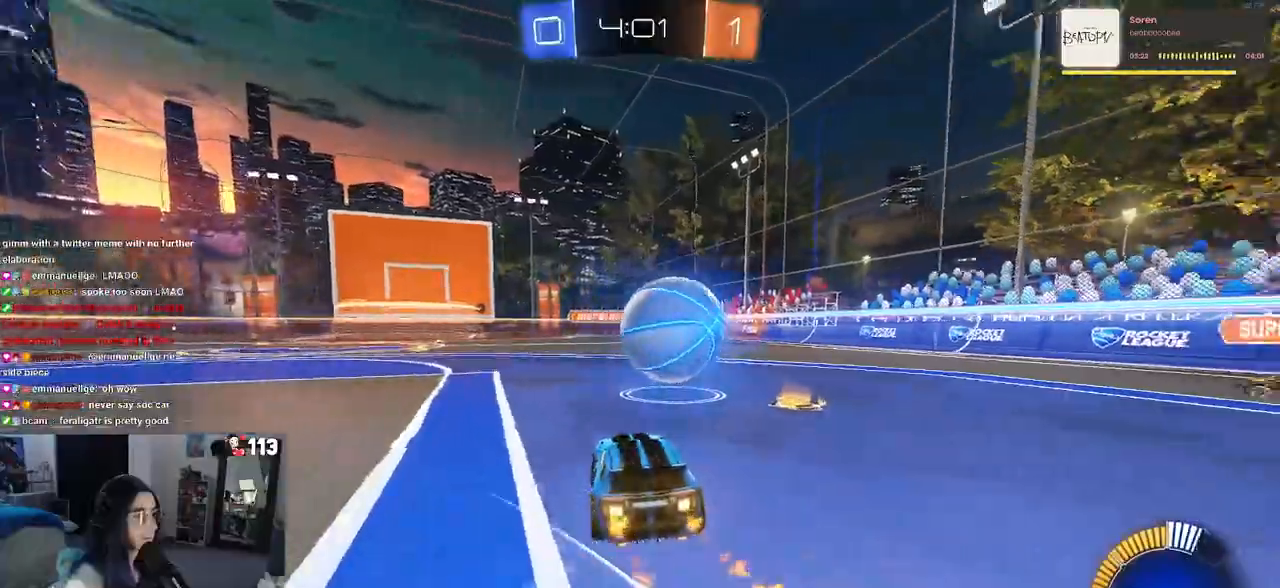
{"buttons": ["CROSS", "R1", "R2"], "left_stick": "center", "right_stick": "center", "events": [[183, "left_stick", "left"], [267, "left_stick", "center"], [317, "left_stick", "right"], [433, "CROSS", "down"], [467, "left_stick", "center"]]}
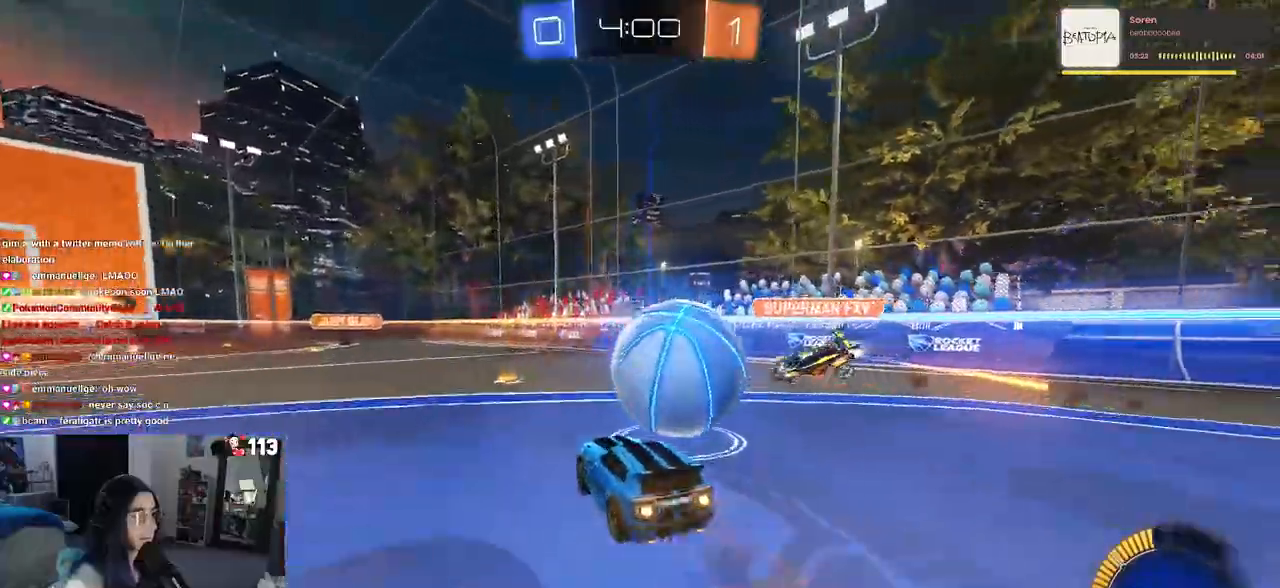
{"buttons": ["SQUARE", "R2"], "left_stick": "down-right", "right_stick": "center", "events": [[17, "CROSS", "up"], [17, "left_stick", "right"], [67, "CROSS", "down"], [133, "SQUARE", "down"], [167, "CROSS", "up"], [167, "left_stick", "down-right"], [317, "R1", "up"]]}
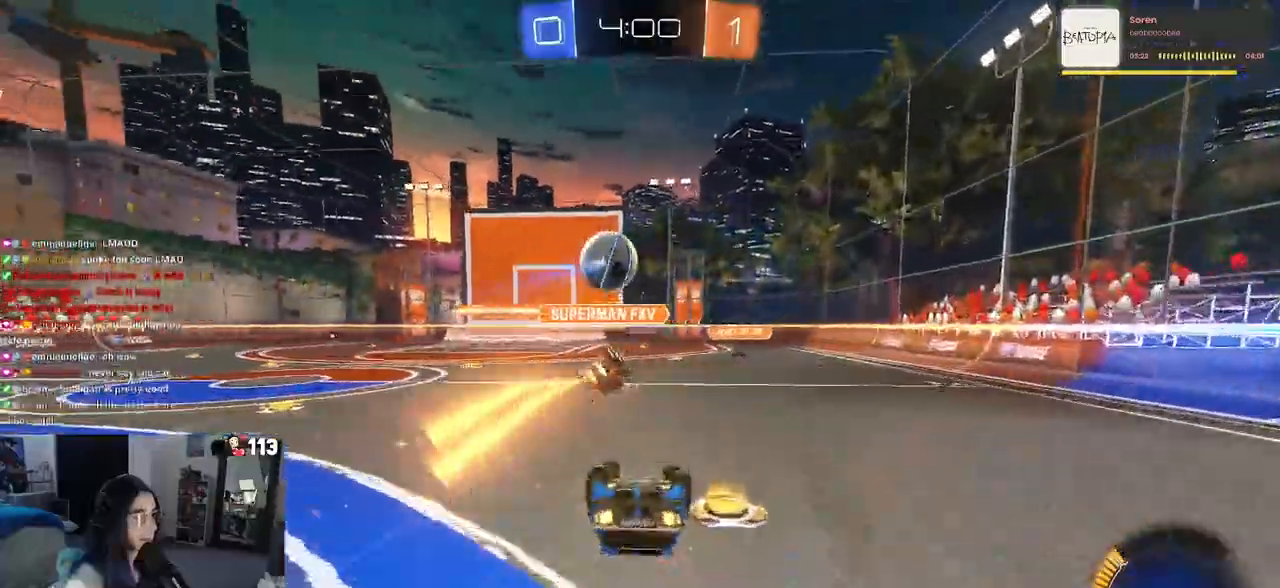
{"buttons": ["R2"], "left_stick": "center", "right_stick": "center", "events": [[350, "SQUARE", "up"], [383, "left_stick", "center"]]}
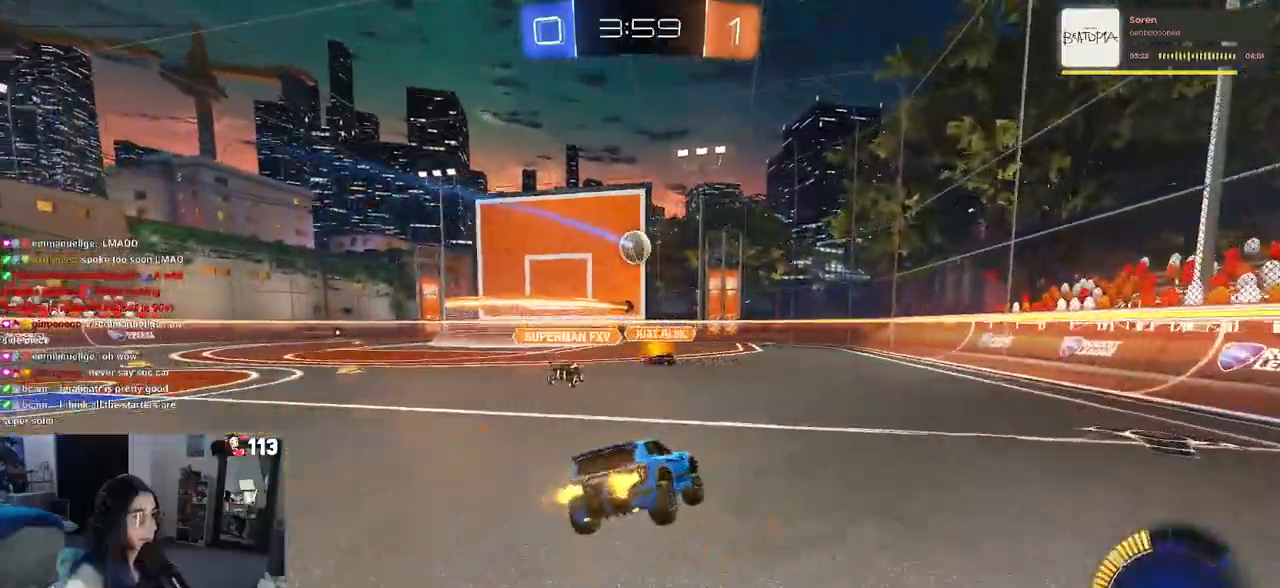
{"buttons": ["L2"], "left_stick": "center", "right_stick": "center", "events": [[50, "left_stick", "left"], [300, "left_stick", "center"], [350, "R2", "up"], [417, "L2", "down"]]}
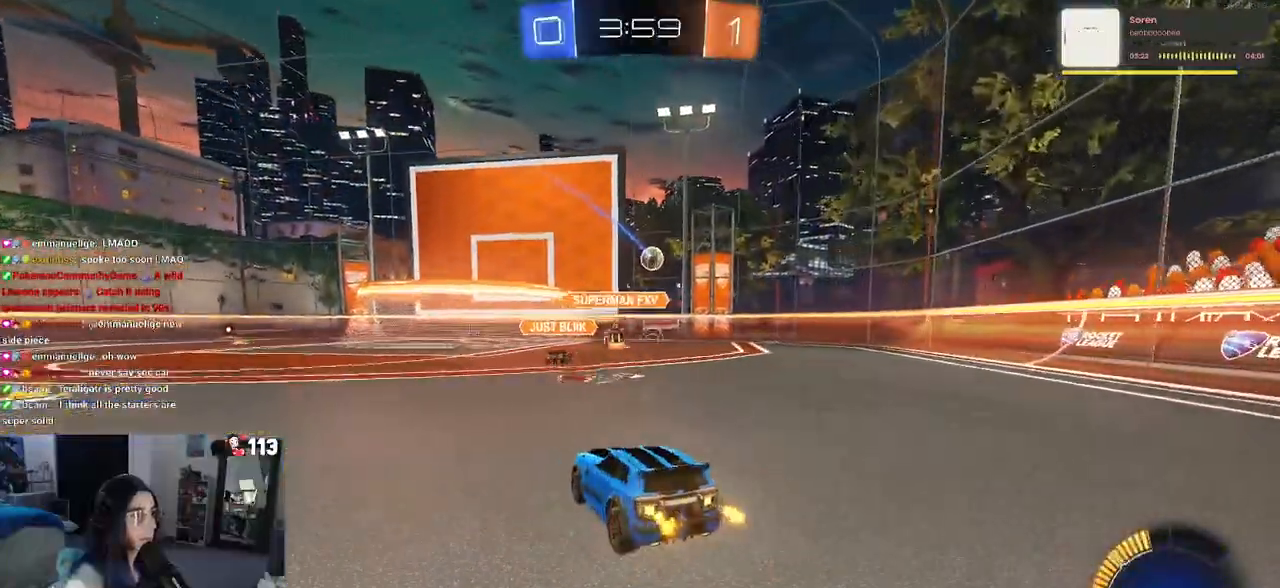
{"buttons": ["R2"], "left_stick": "center", "right_stick": "center", "events": [[17, "left_stick", "right"], [150, "R2", "down"], [183, "left_stick", "center"], [217, "L2", "up"], [350, "left_stick", "right"], [450, "left_stick", "center"]]}
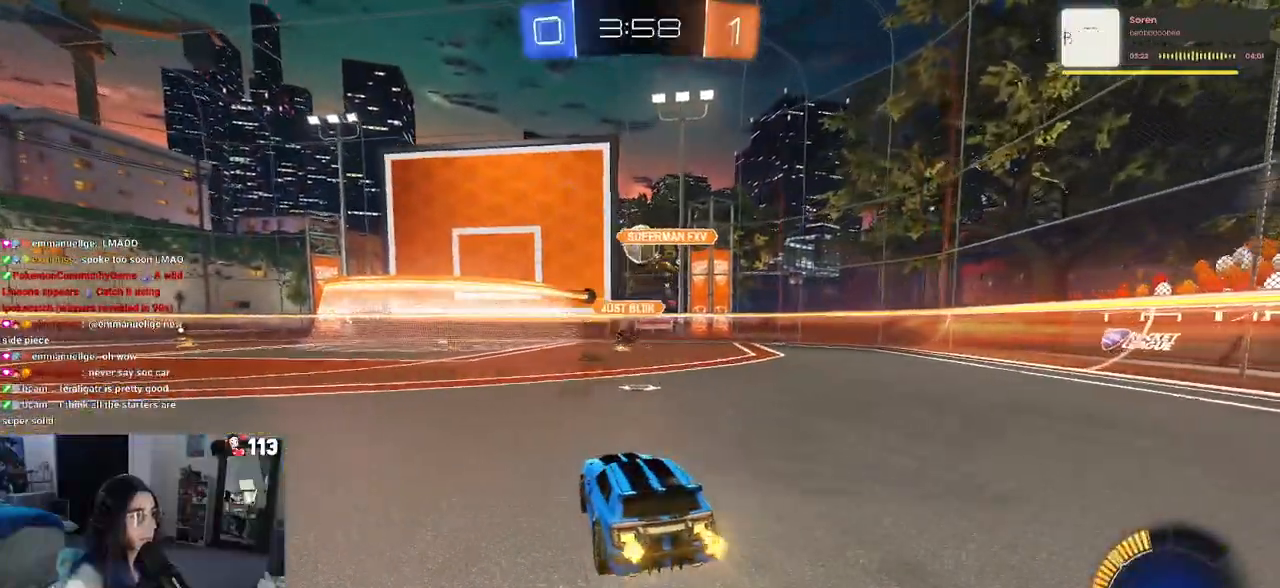
{"buttons": ["L2"], "left_stick": "right", "right_stick": "center", "events": [[67, "left_stick", "left"], [250, "left_stick", "center"], [333, "left_stick", "right"], [417, "R2", "up"], [450, "L2", "down"]]}
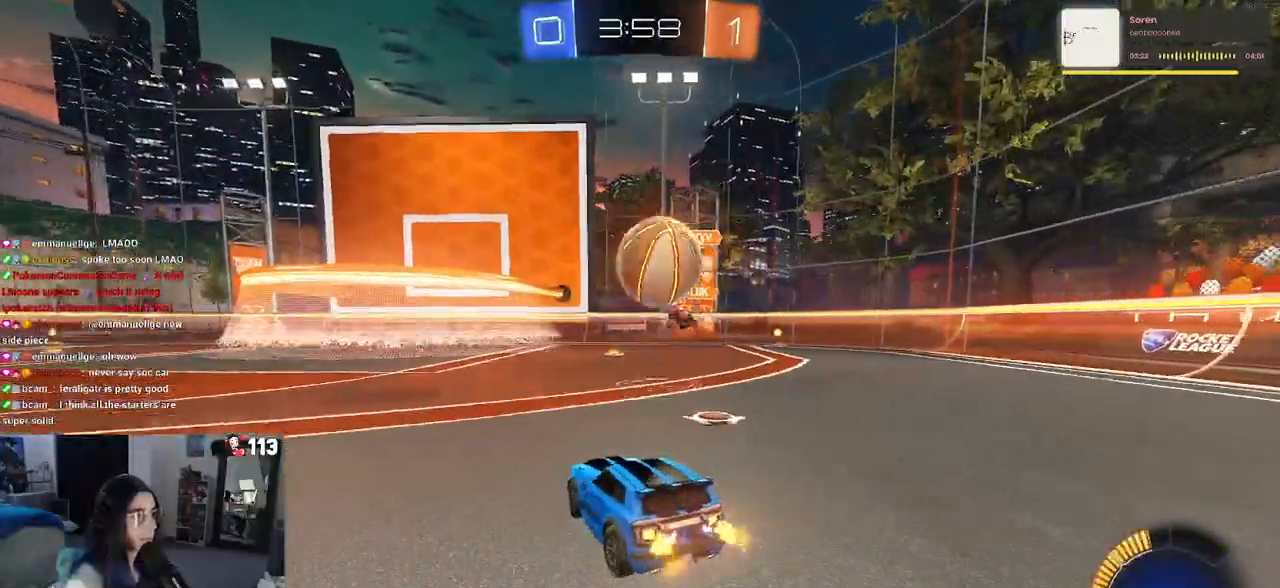
{"buttons": ["R2"], "left_stick": "right", "right_stick": "center", "events": [[100, "R2", "down"], [133, "L2", "up"]]}
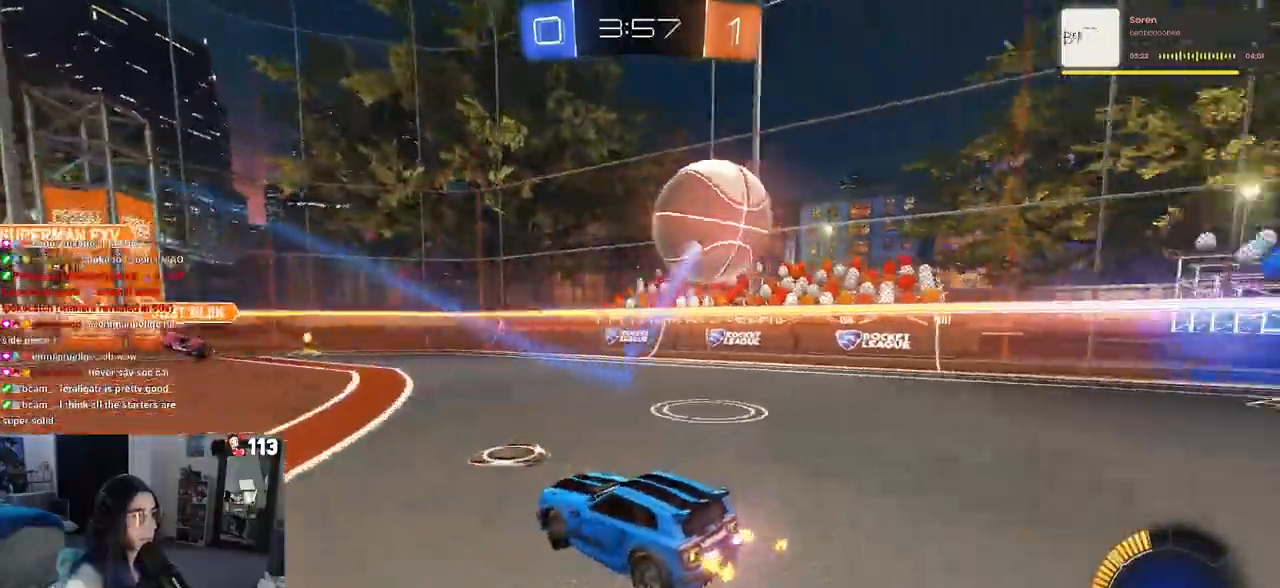
{"buttons": ["R2"], "left_stick": "right", "right_stick": "center", "events": []}
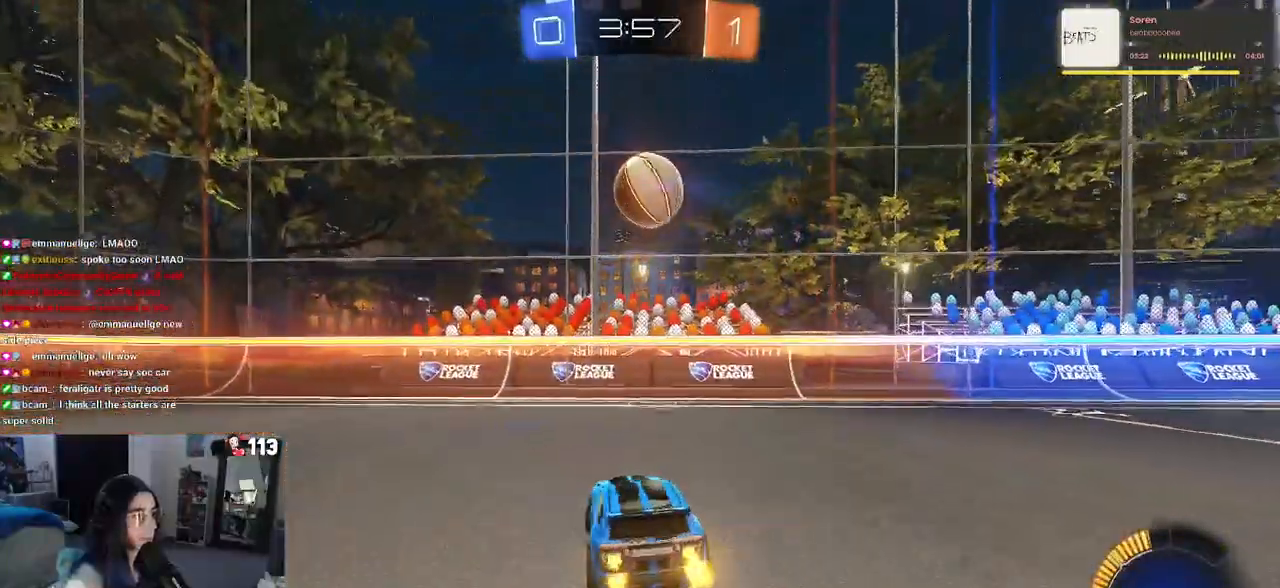
{"buttons": ["L1", "R1", "R2"], "left_stick": "down-left", "right_stick": "center", "events": [[50, "CROSS", "down"], [50, "left_stick", "down"], [200, "left_stick", "center"], [250, "left_stick", "down"], [383, "R1", "down"], [417, "L1", "down"], [433, "CROSS", "up"], [467, "left_stick", "down-left"]]}
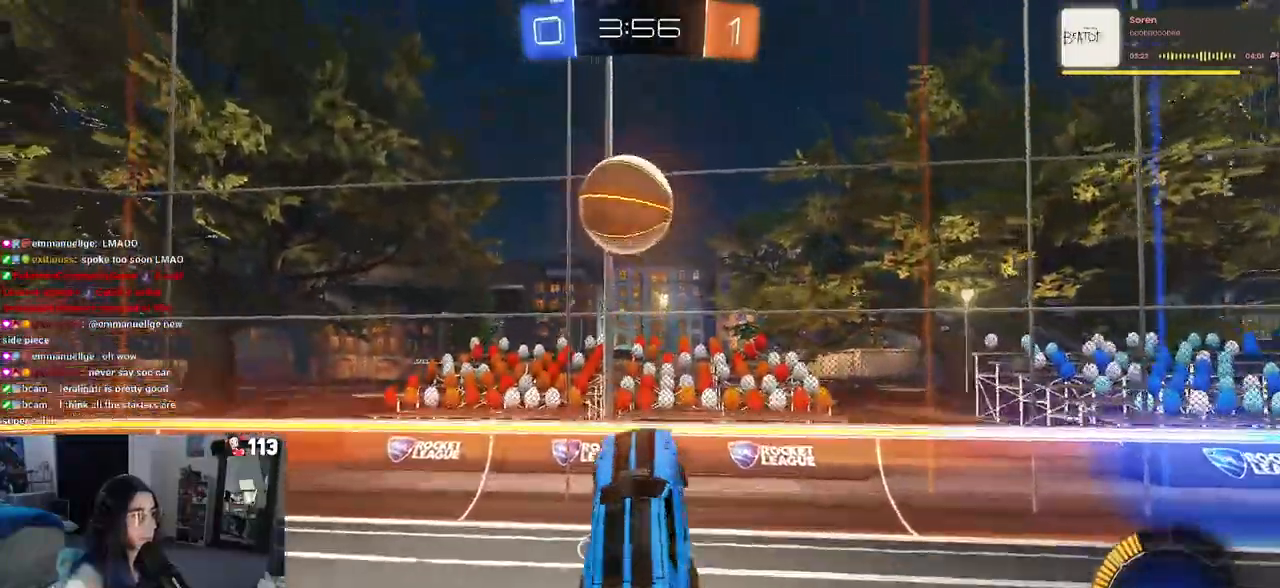
{"buttons": ["R2"], "left_stick": "down-left", "right_stick": "center", "events": [[100, "L1", "up"], [150, "left_stick", "right"], [200, "left_stick", "center"], [233, "R1", "up"], [250, "left_stick", "down-left"]]}
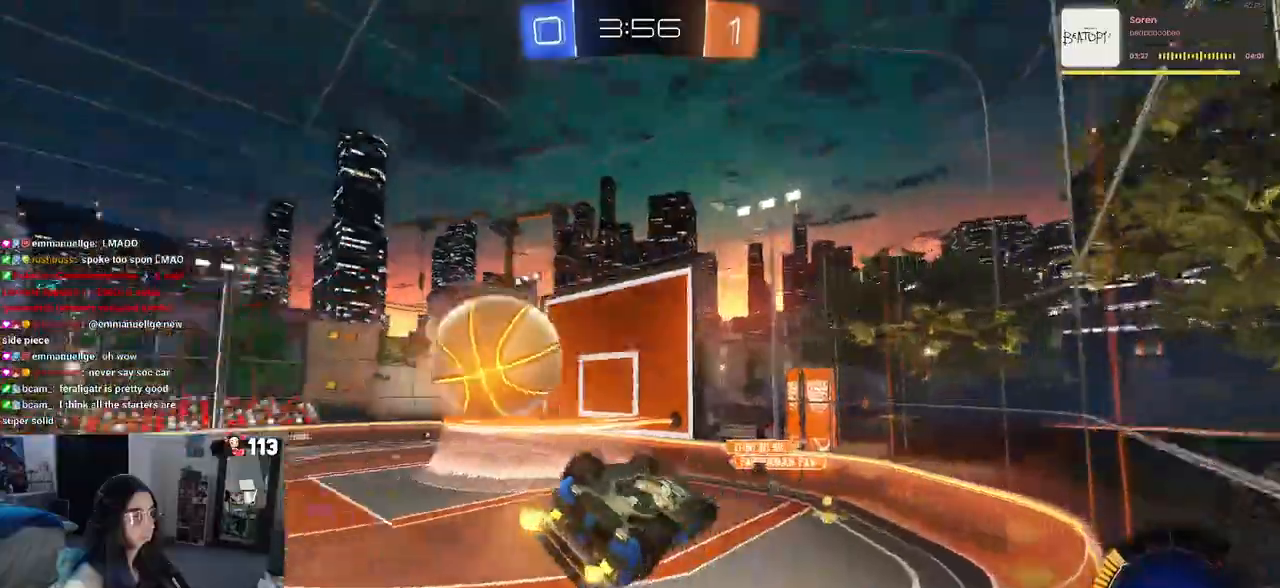
{"buttons": ["R2"], "left_stick": "left", "right_stick": "center", "events": [[17, "SQUARE", "down"], [33, "left_stick", "right"], [117, "left_stick", "up-right"], [200, "SQUARE", "up"], [250, "left_stick", "center"], [367, "left_stick", "left"]]}
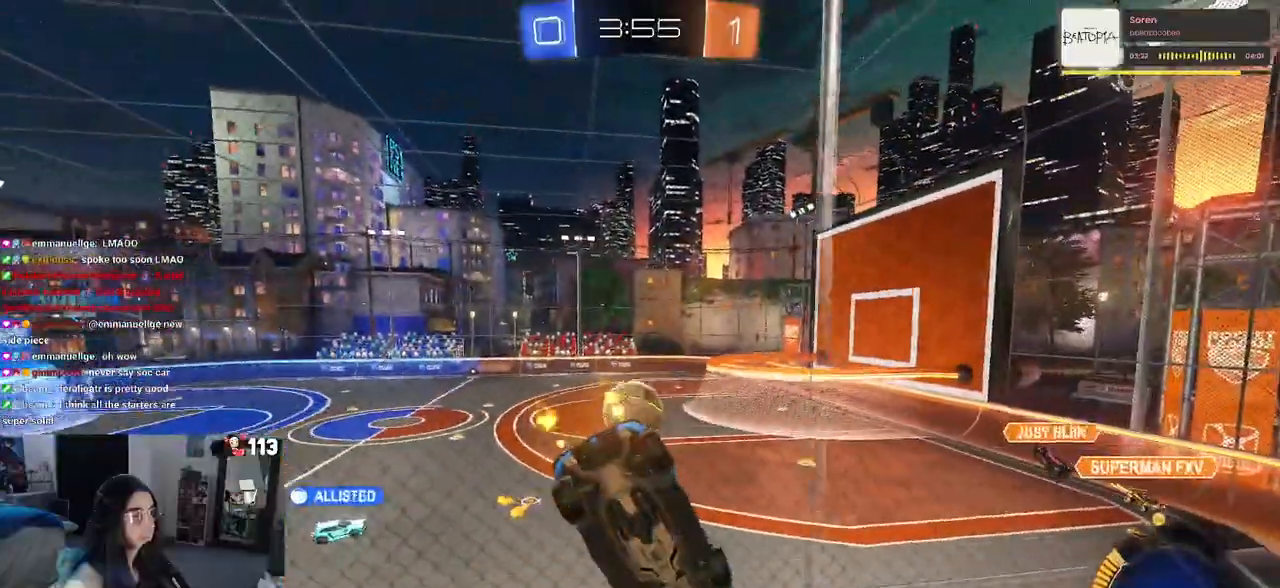
{"buttons": ["R2"], "left_stick": "left", "right_stick": "center", "events": []}
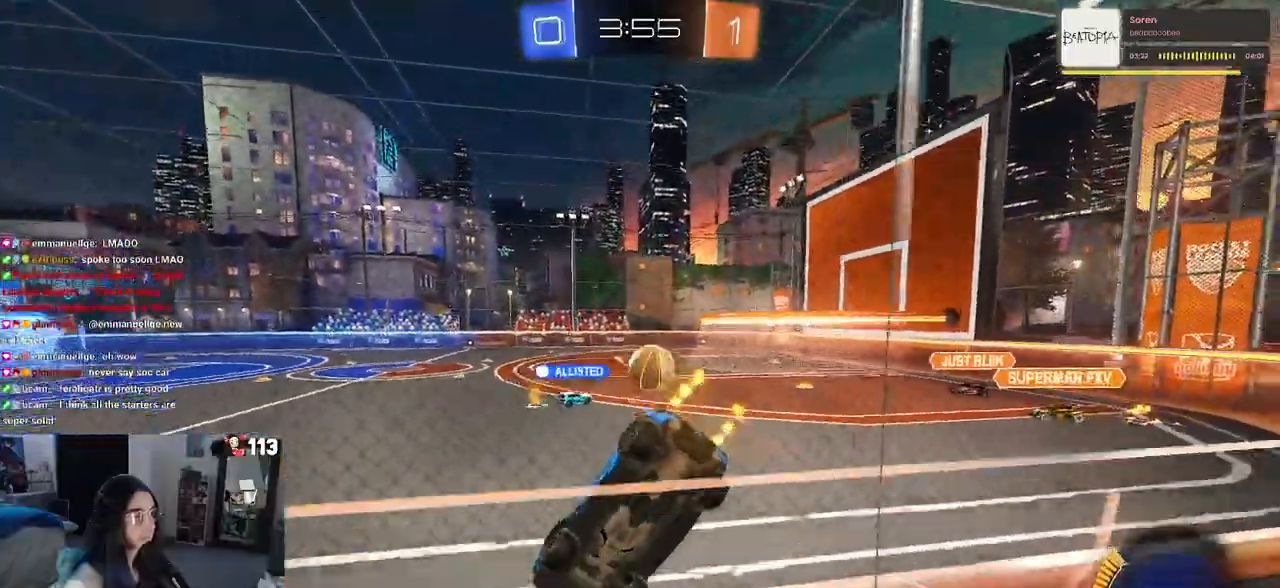
{"buttons": ["R2"], "left_stick": "center", "right_stick": "center", "events": [[17, "left_stick", "center"]]}
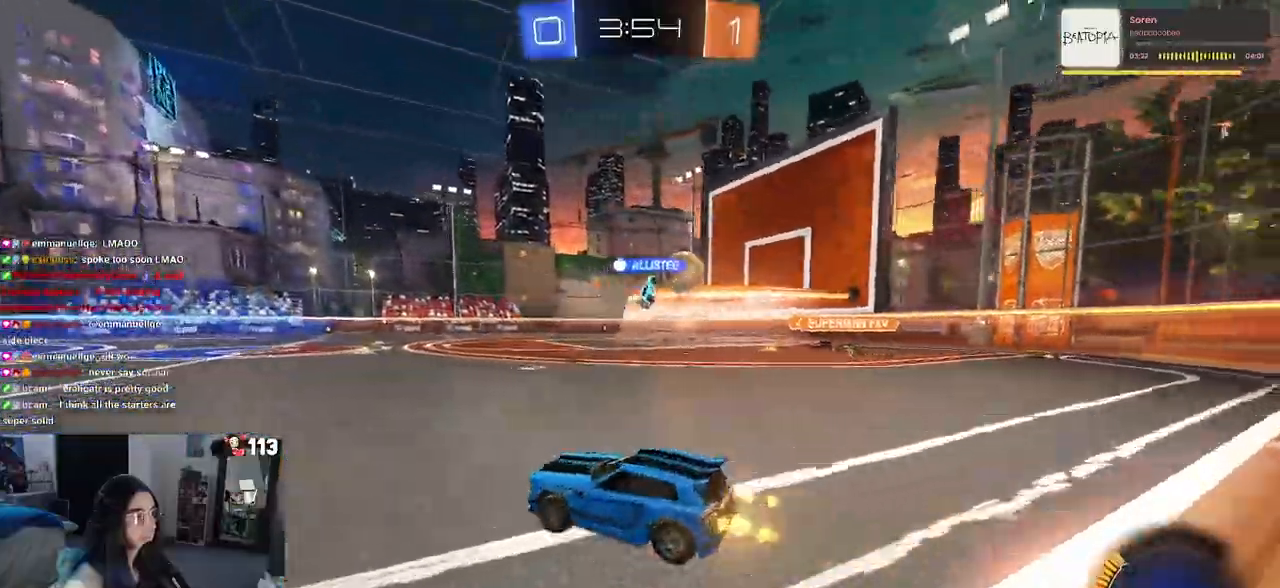
{"buttons": ["R2"], "left_stick": "right", "right_stick": "center", "events": [[383, "left_stick", "right"]]}
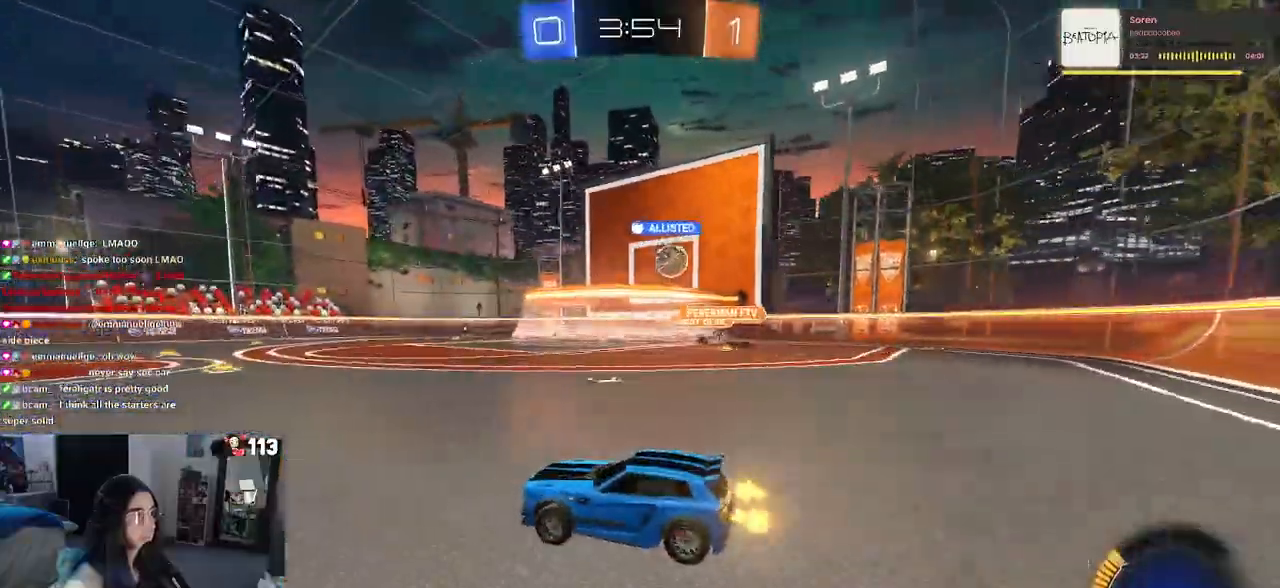
{"buttons": ["R2"], "left_stick": "right", "right_stick": "center", "events": []}
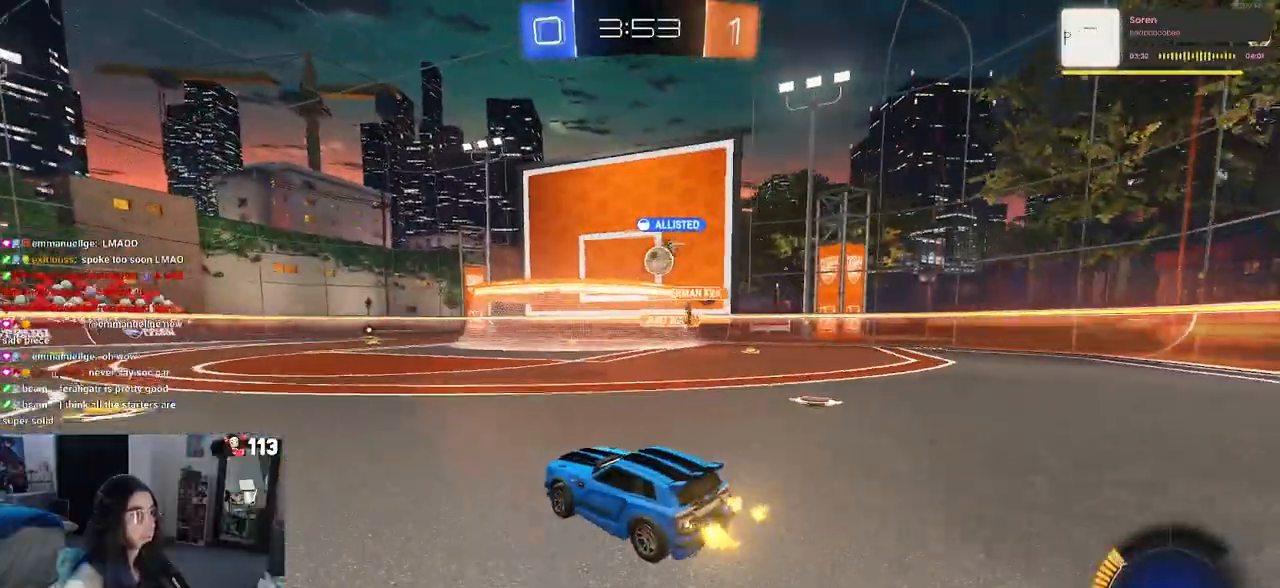
{"buttons": ["R2"], "left_stick": "left", "right_stick": "center", "events": [[250, "left_stick", "center"], [383, "left_stick", "left"]]}
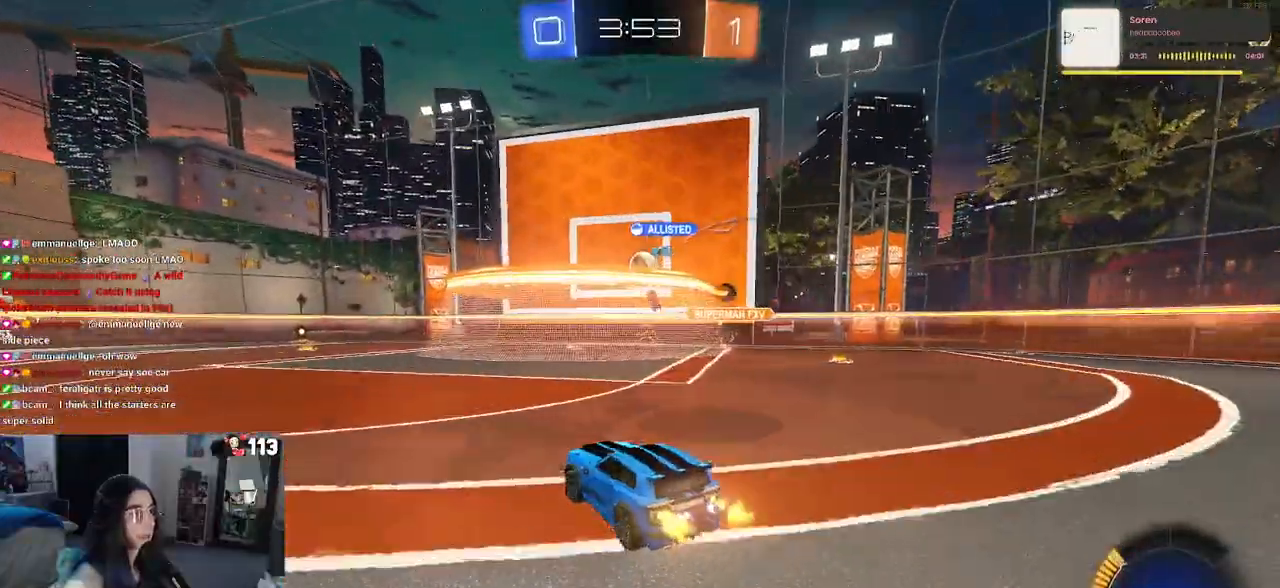
{"buttons": ["R2"], "left_stick": "center", "right_stick": "center", "events": [[317, "left_stick", "center"]]}
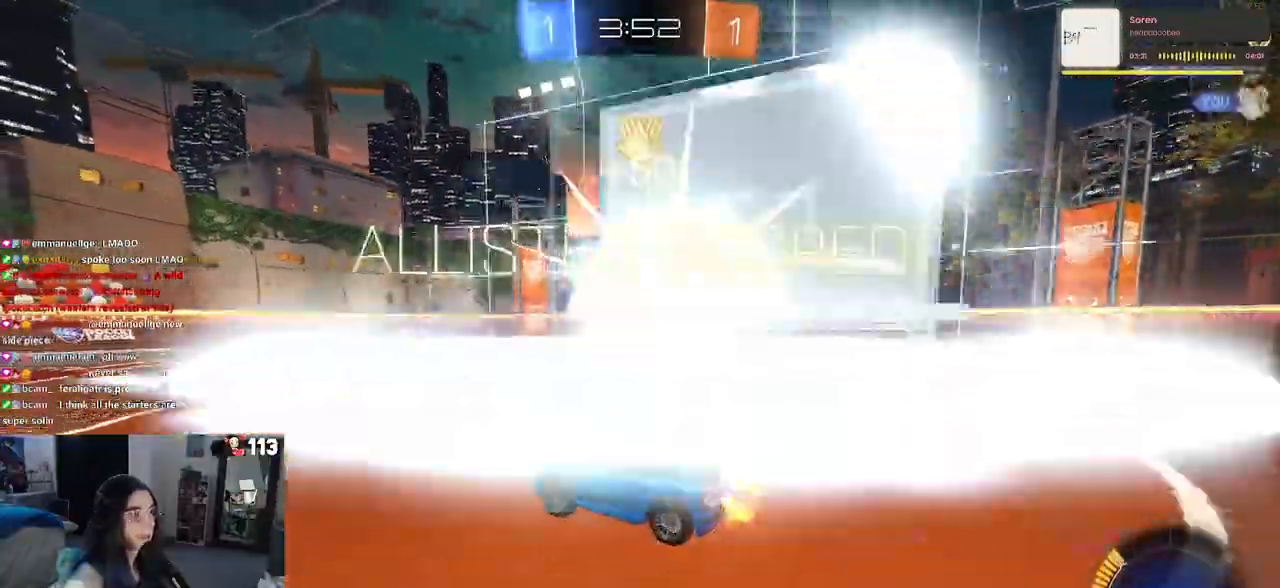
{"buttons": [], "left_stick": "center", "right_stick": "center", "events": [[50, "R2", "up"]]}